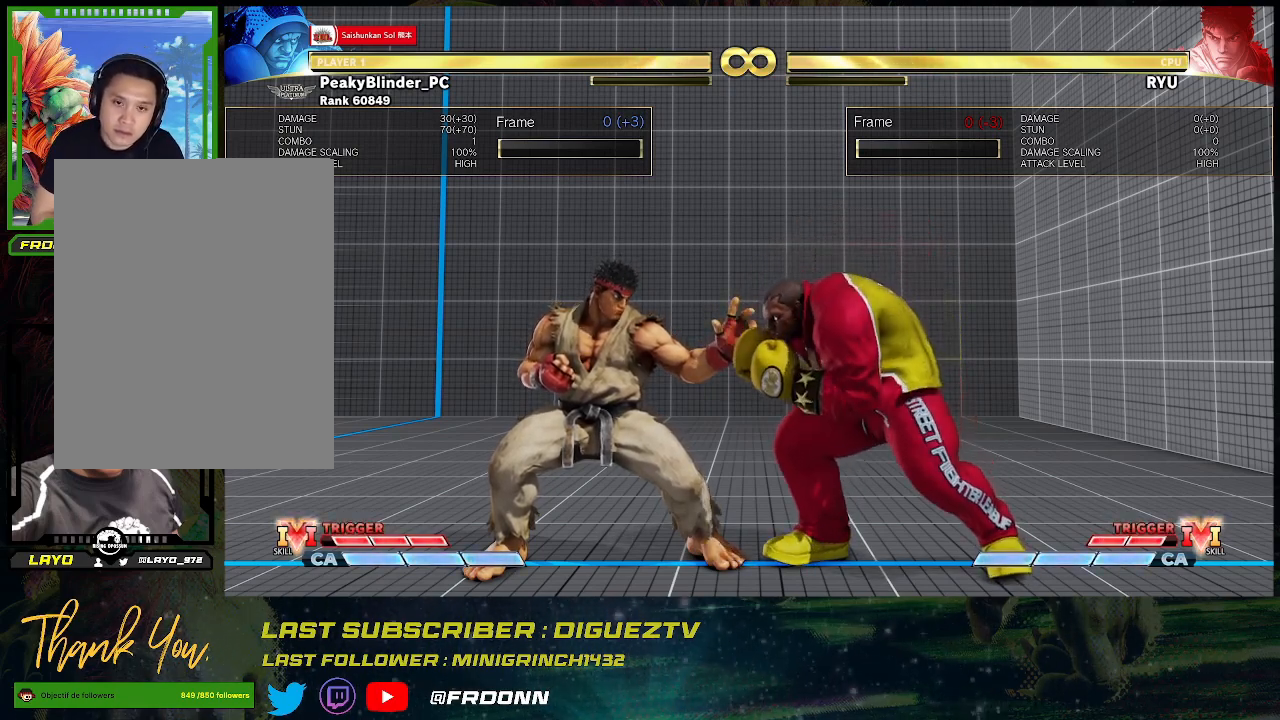
Gameplay with a controller (arcade stick); each line is a JSON object with the inputs held at the frame after it. "events" lists button and stick changes between this image and that frame as [ms after this image, input, new state], when the widget could be followed in between. Not read: L3 R3.
{"buttons": [], "left_stick": "left", "events": [[267, "left_stick", "left"]]}
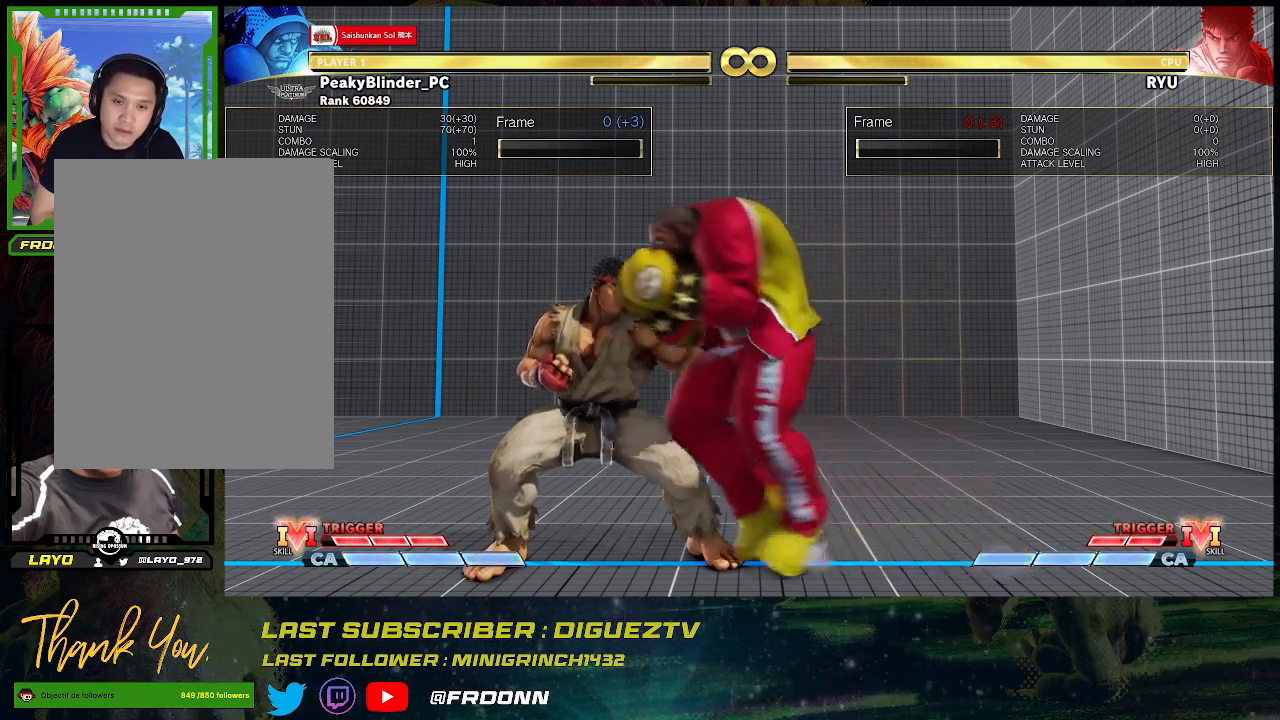
{"buttons": [], "left_stick": "center", "events": [[367, "left_stick", "center"]]}
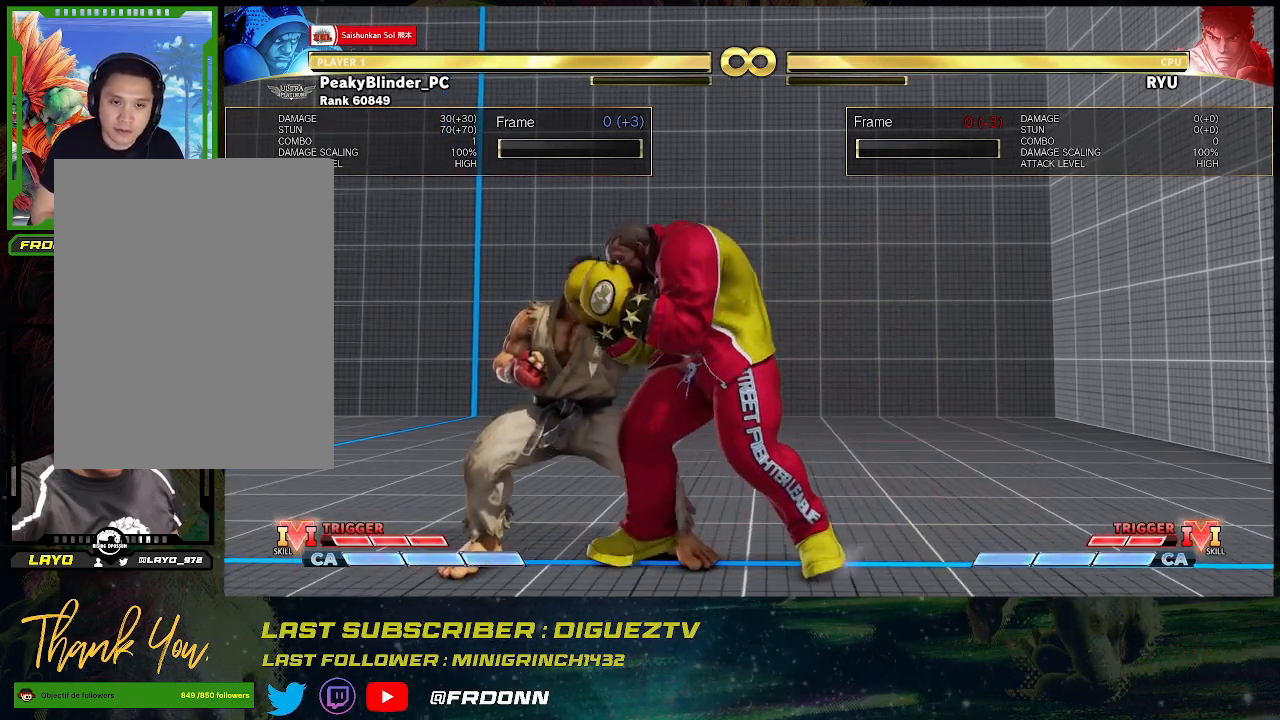
{"buttons": [], "left_stick": "down-right", "events": [[333, "left_stick", "down-right"]]}
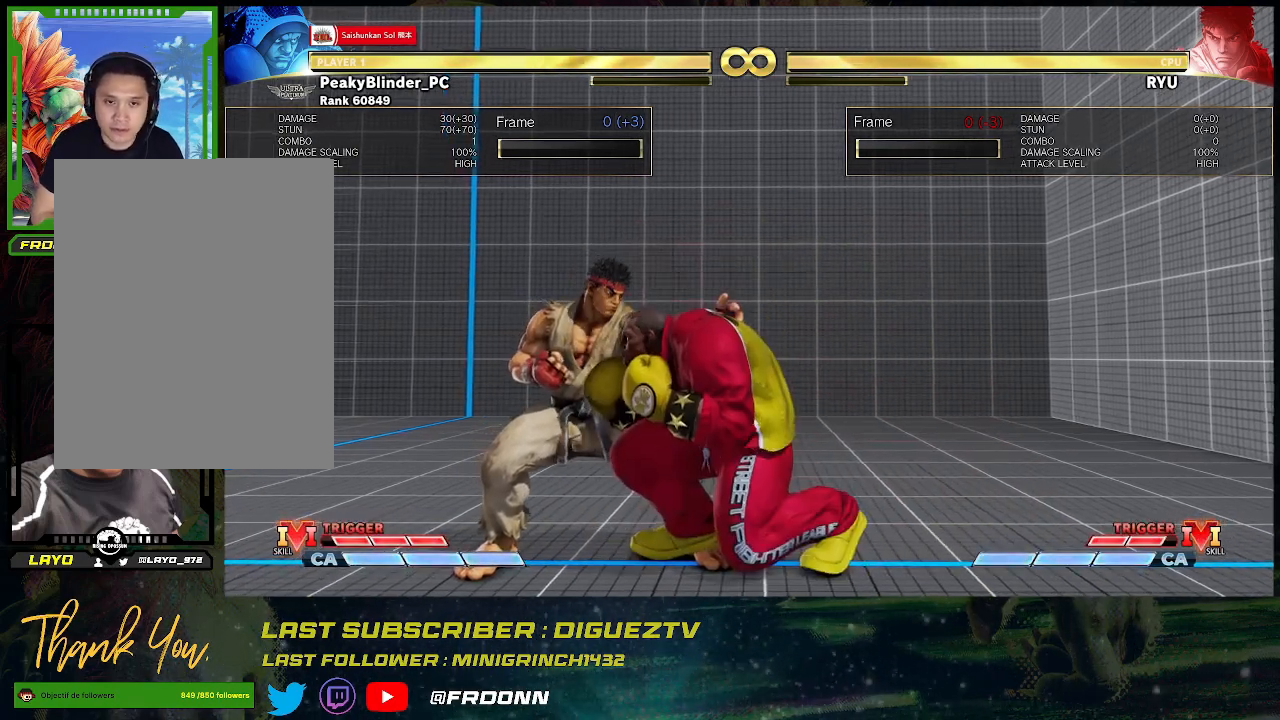
{"buttons": [], "left_stick": "down-right", "events": []}
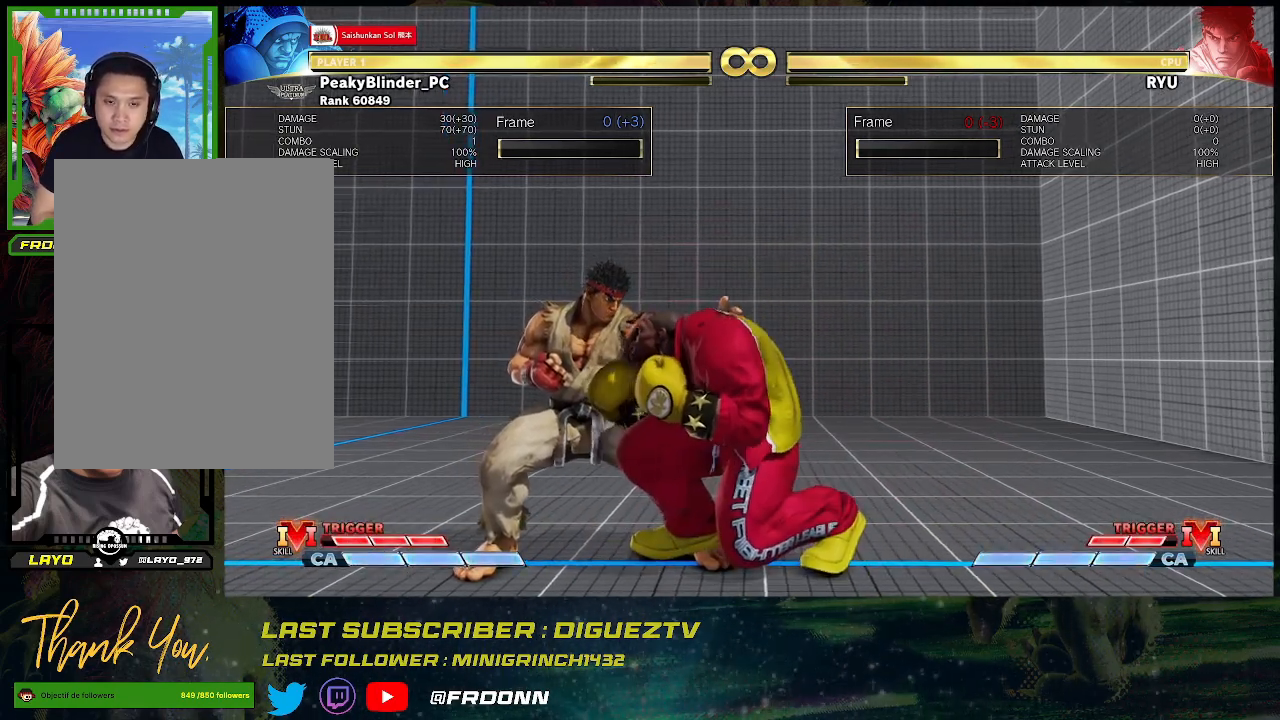
{"buttons": [], "left_stick": "down-right", "events": []}
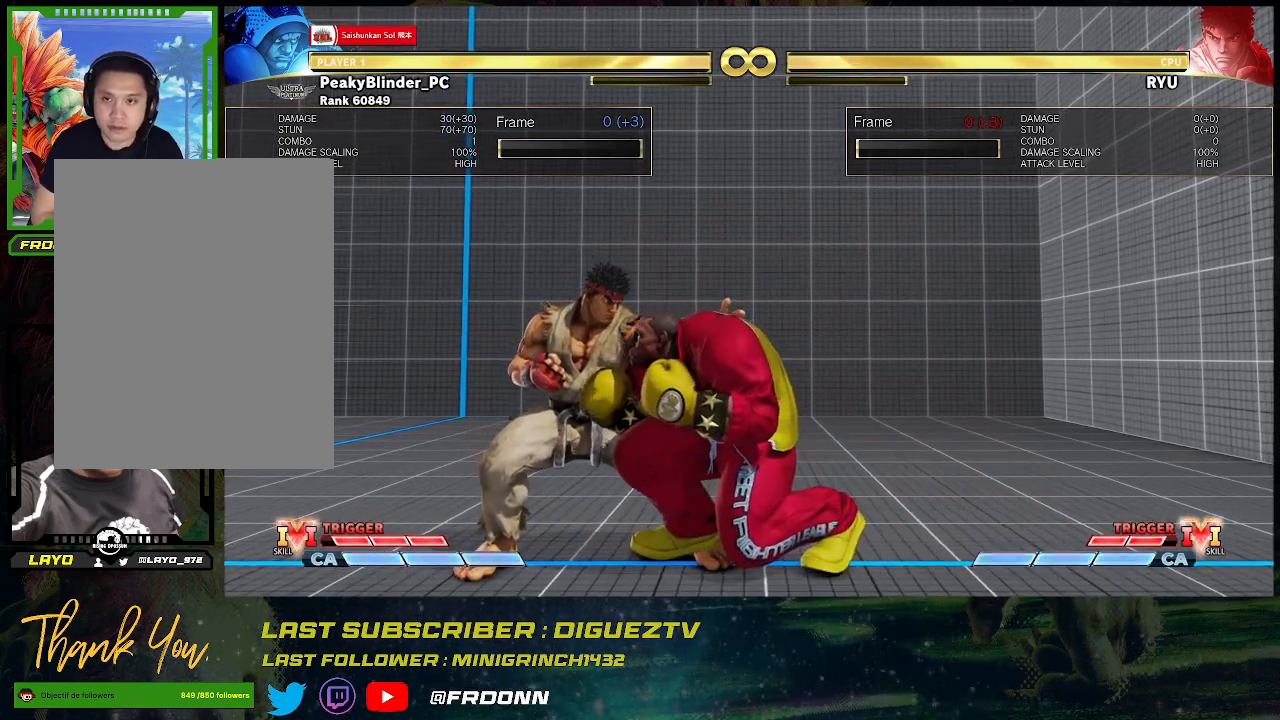
{"buttons": [], "left_stick": "down-right", "events": []}
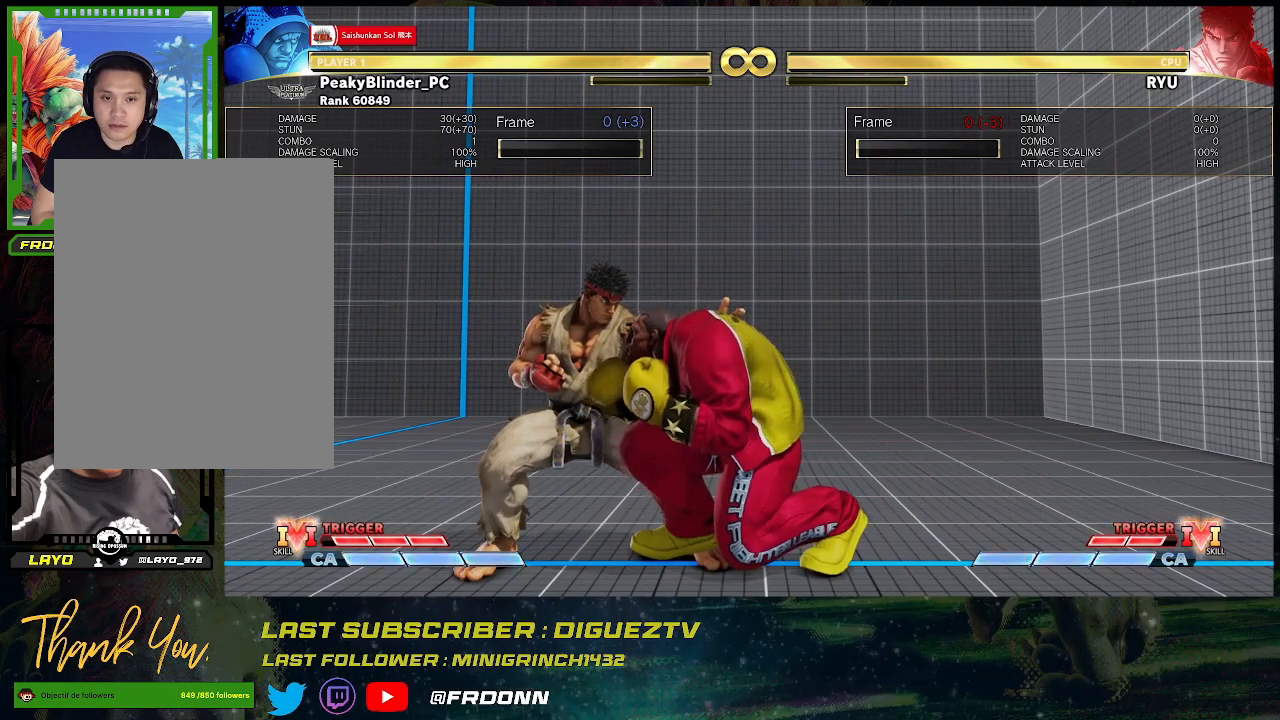
{"buttons": [], "left_stick": "center", "events": [[33, "left_stick", "center"]]}